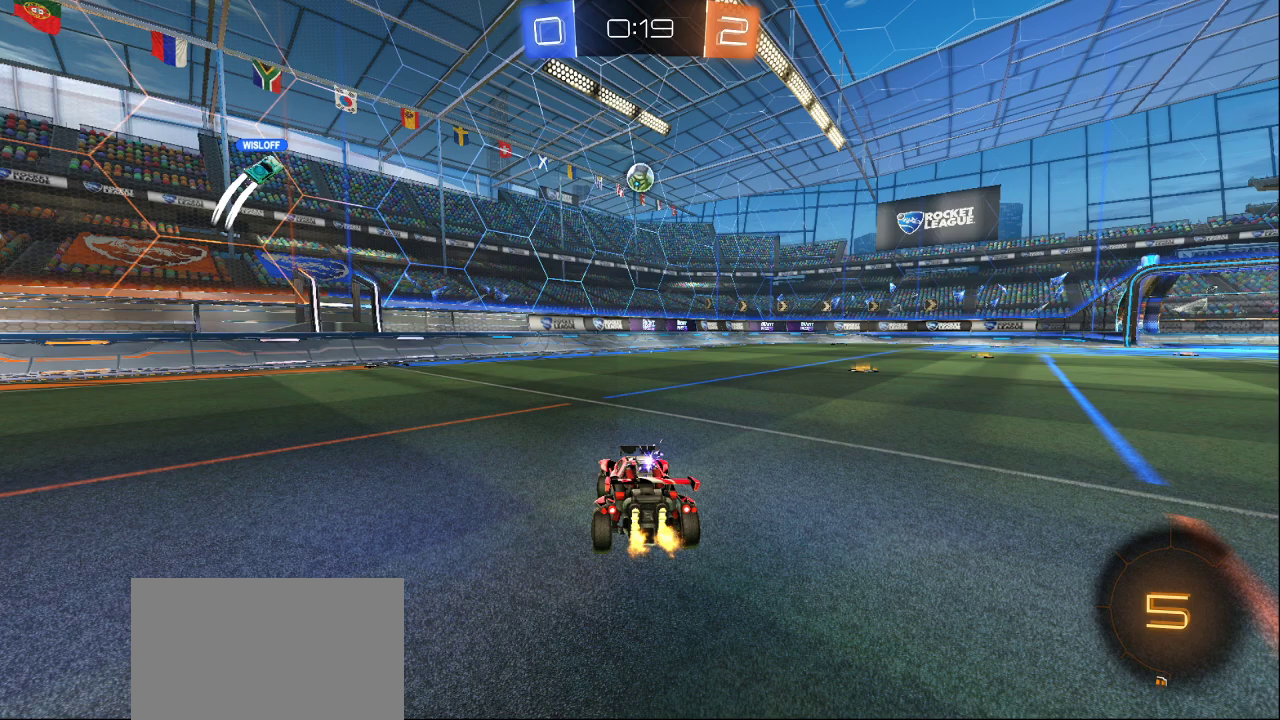
Gameplay with a controller (PlayStation layout); each line is a JSON object with the inputs held at the frame after it. "events" lists button and stick changes between this image and that frame as [ms after this image, input, new state], when the widget could be followed in between.
{"buttons": [], "left_stick": "center", "right_stick": "center", "events": [[33, "CROSS", "down"], [33, "SQUARE", "down"], [67, "SQUARE", "up"], [183, "CROSS", "up"]]}
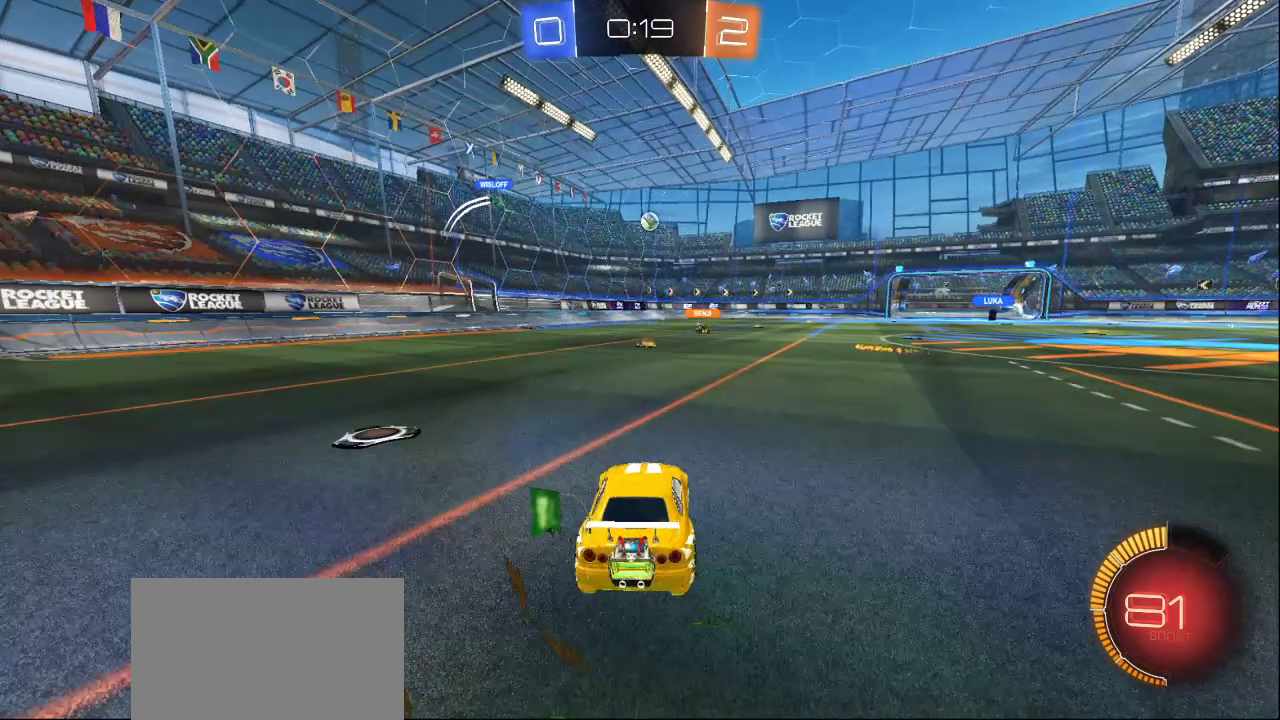
{"buttons": [], "left_stick": "center", "right_stick": "center", "events": [[217, "SQUARE", "down"], [317, "SQUARE", "up"]]}
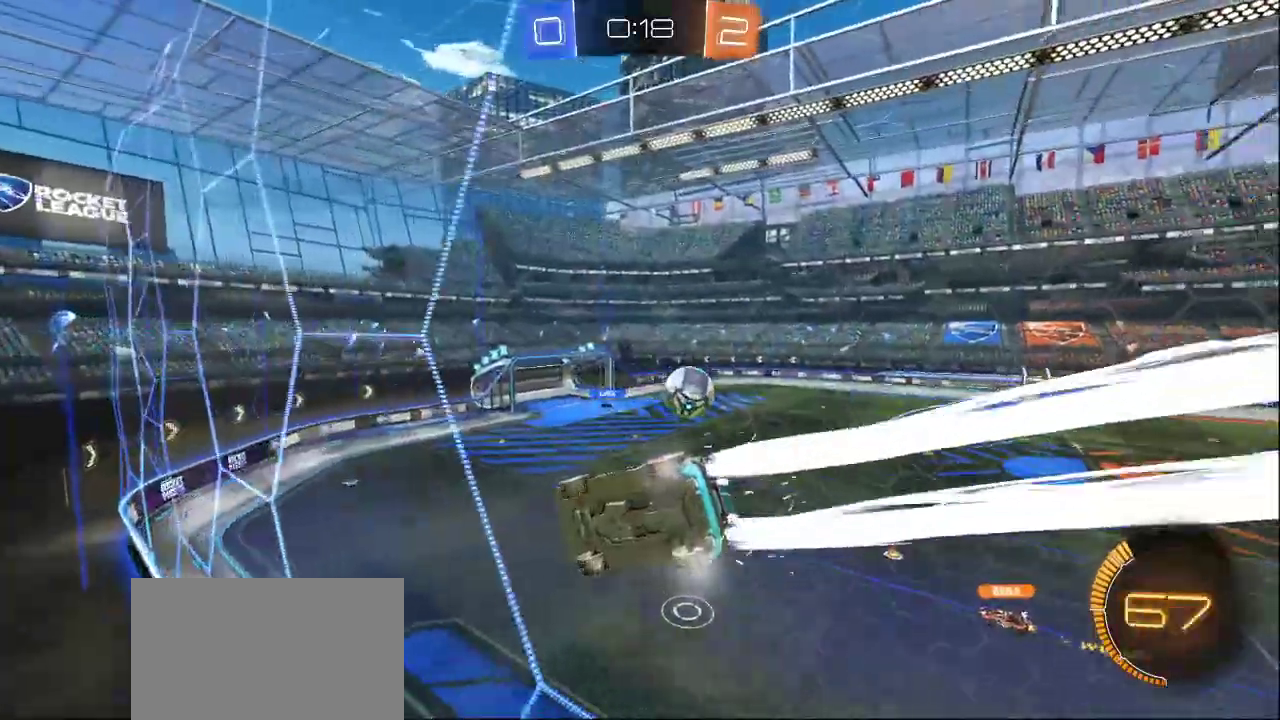
{"buttons": [], "left_stick": "center", "right_stick": "center", "events": [[117, "SQUARE", "down"], [217, "SQUARE", "up"]]}
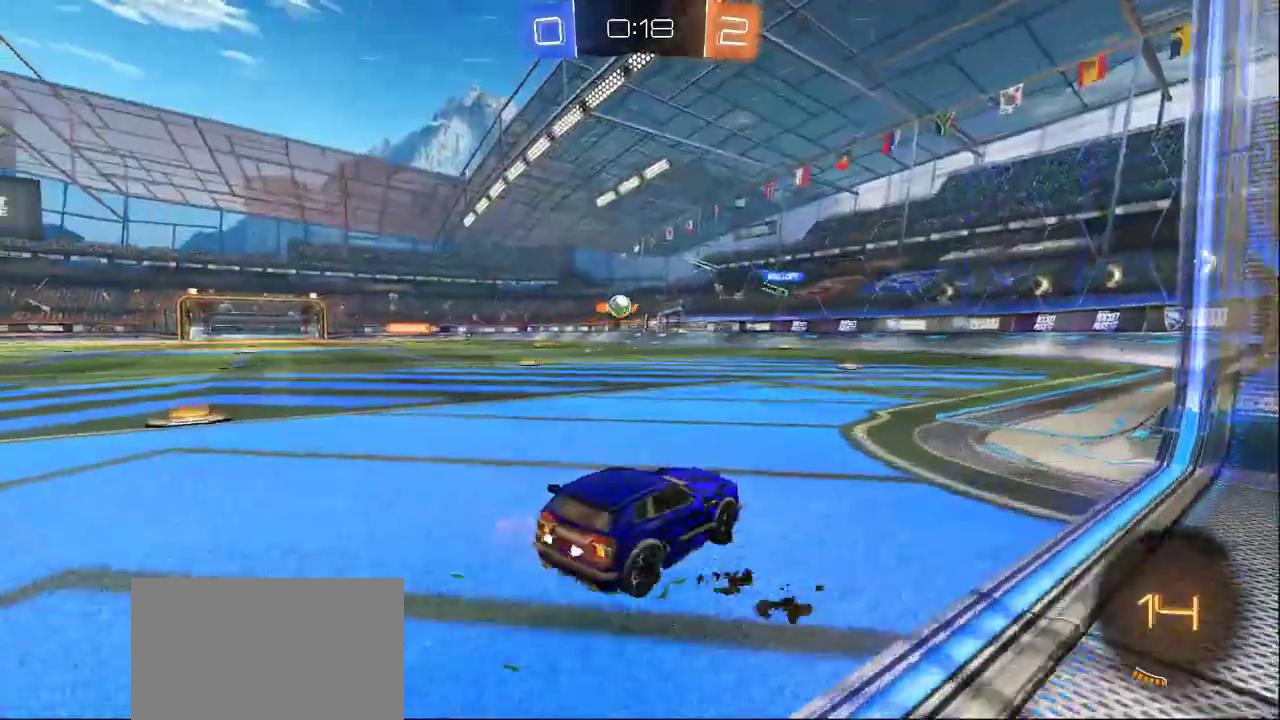
{"buttons": [], "left_stick": "center", "right_stick": "center", "events": [[17, "SQUARE", "down"], [117, "SQUARE", "up"]]}
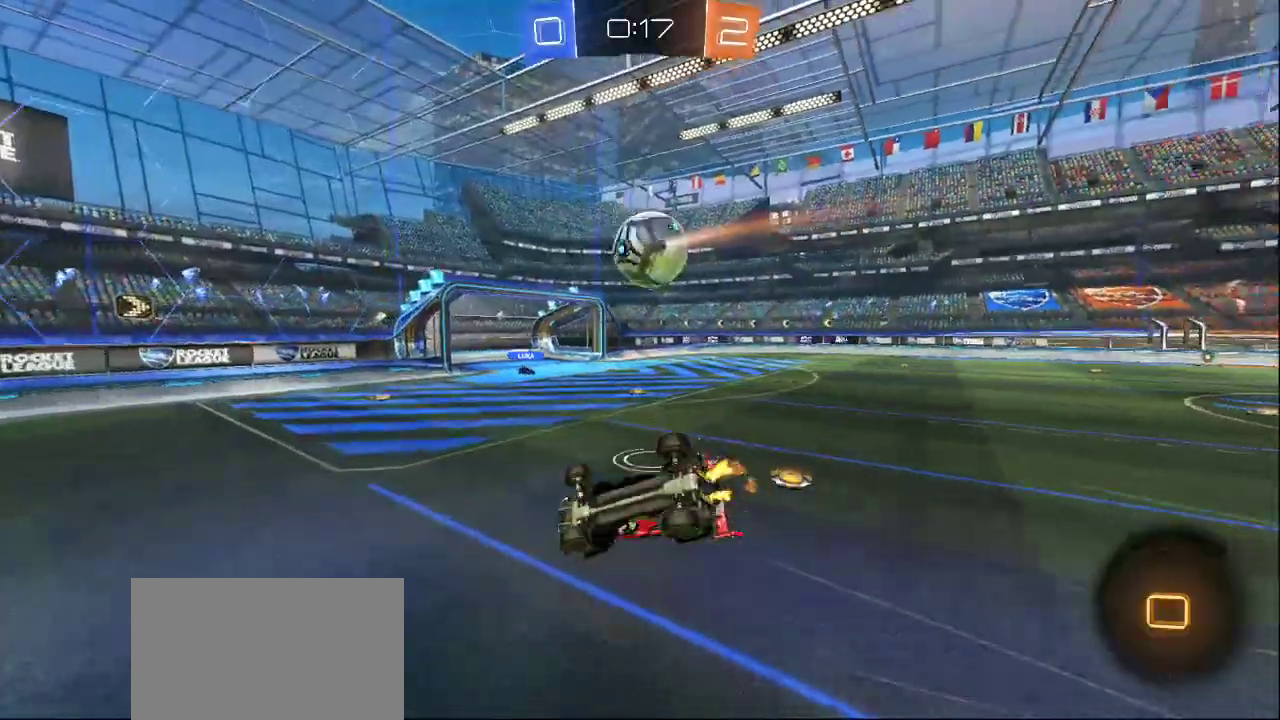
{"buttons": [], "left_stick": "center", "right_stick": "center", "events": []}
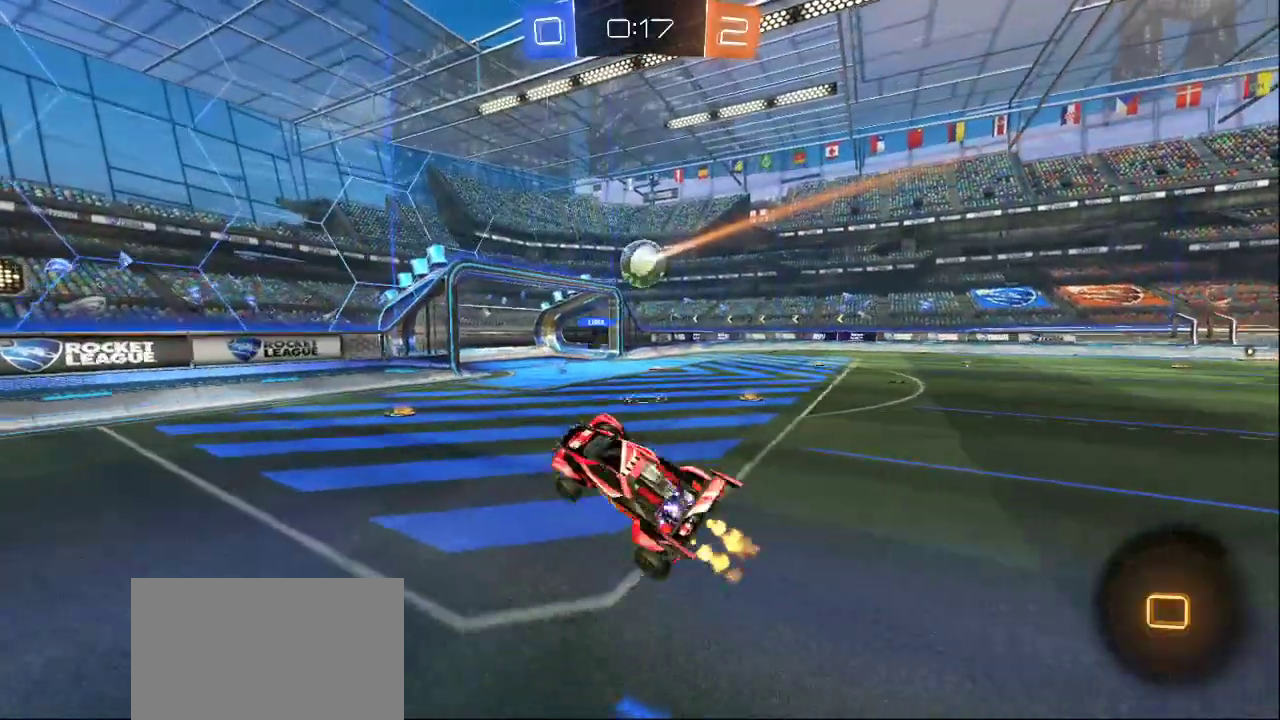
{"buttons": [], "left_stick": "center", "right_stick": "center", "events": []}
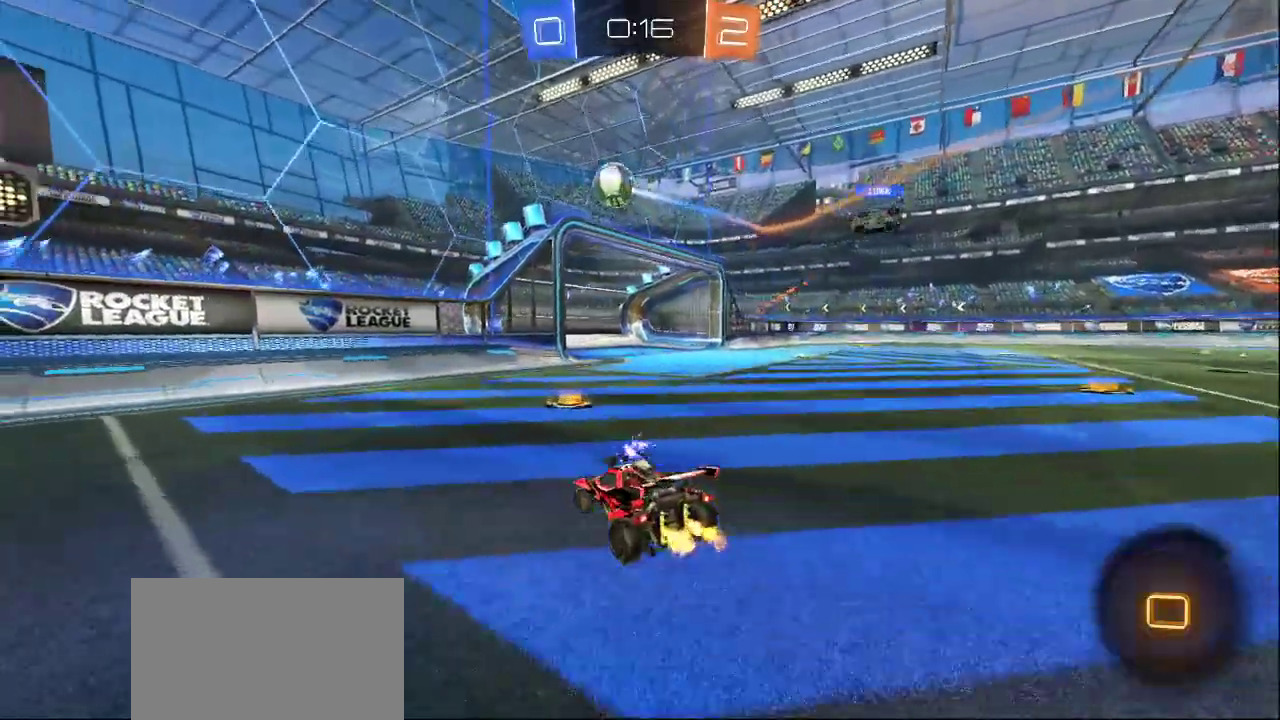
{"buttons": [], "left_stick": "center", "right_stick": "center", "events": []}
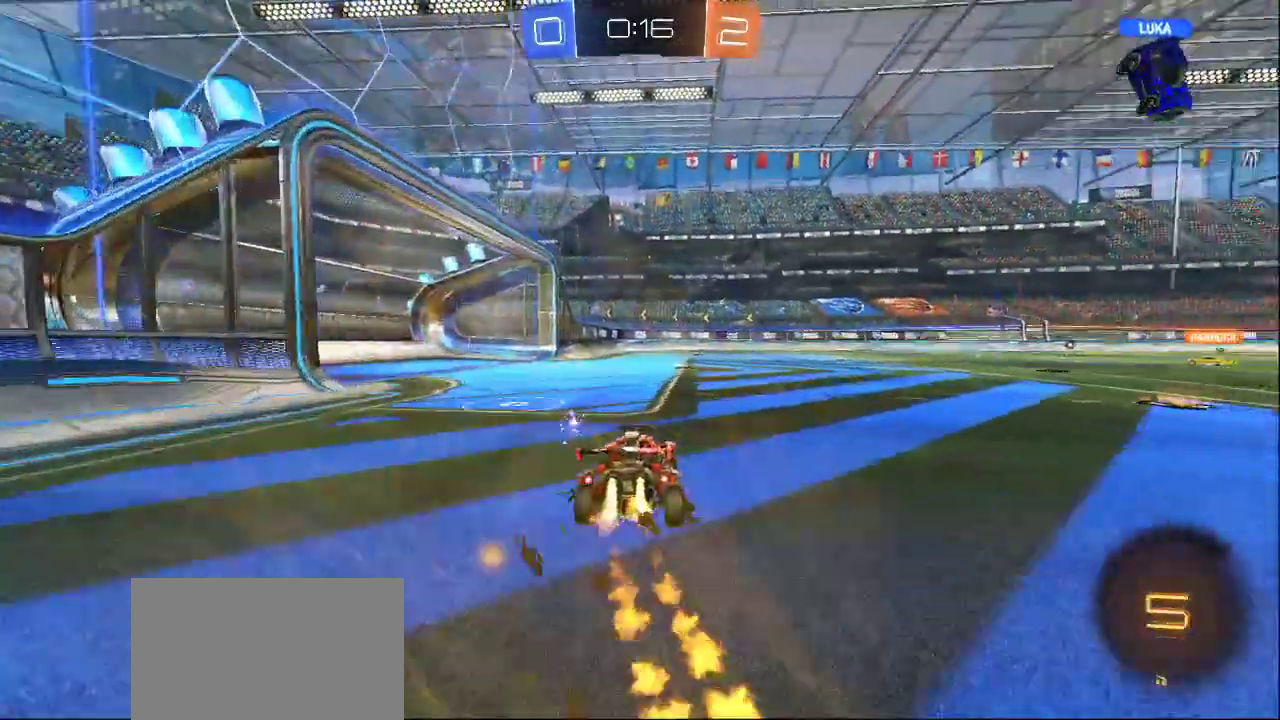
{"buttons": [], "left_stick": "center", "right_stick": "center", "events": [[233, "DPAD_LEFT", "down"], [350, "DPAD_LEFT", "up"]]}
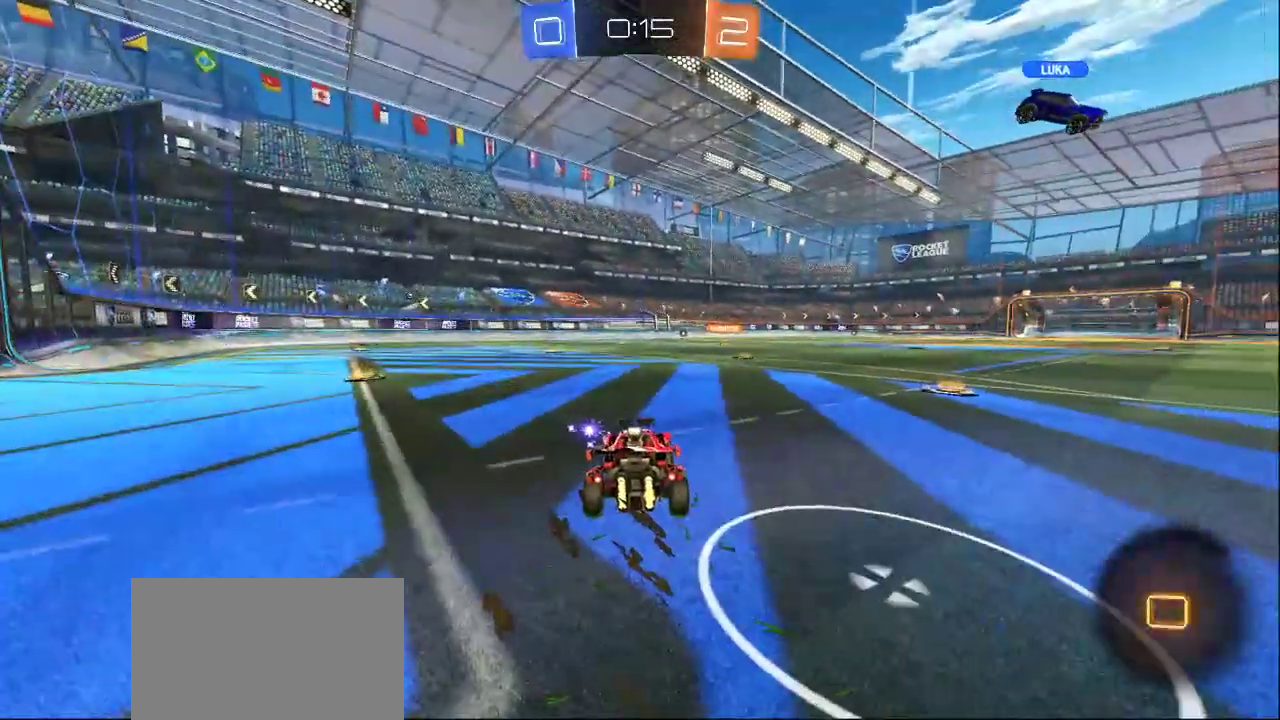
{"buttons": [], "left_stick": "center", "right_stick": "center", "events": [[367, "SQUARE", "down"], [467, "SQUARE", "up"]]}
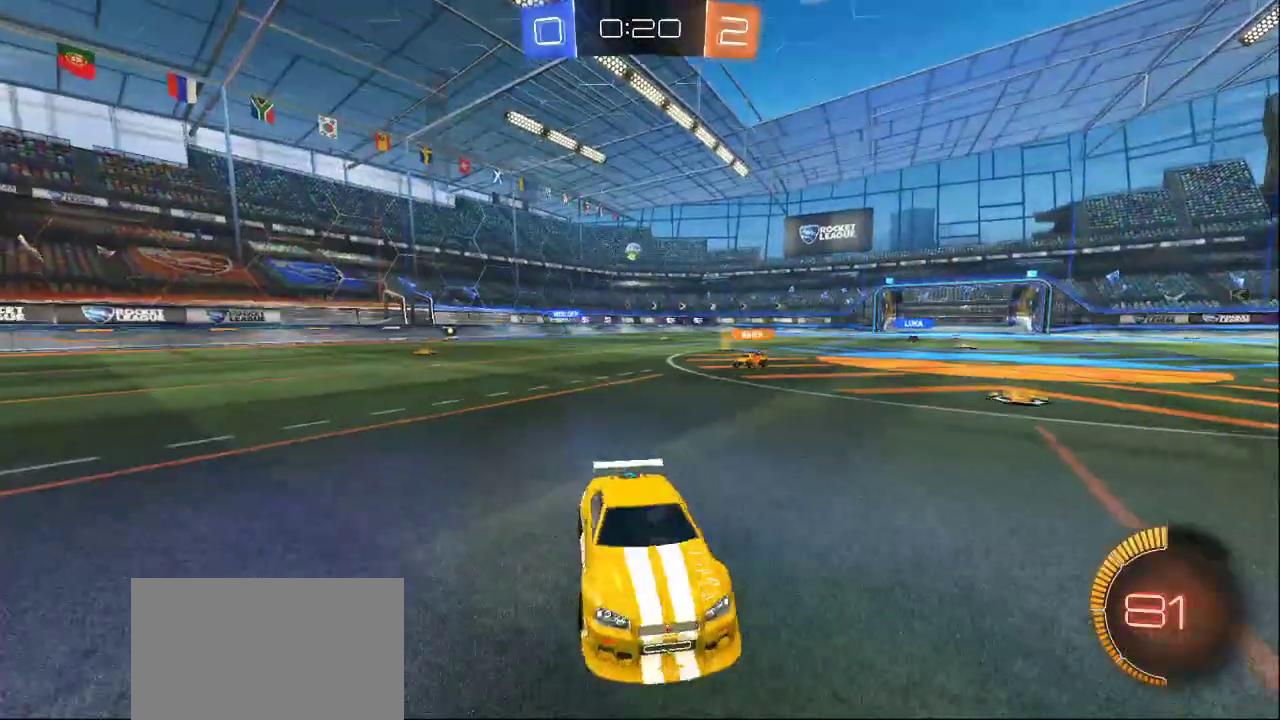
{"buttons": [], "left_stick": "center", "right_stick": "center", "events": [[233, "SQUARE", "down"], [350, "SQUARE", "up"]]}
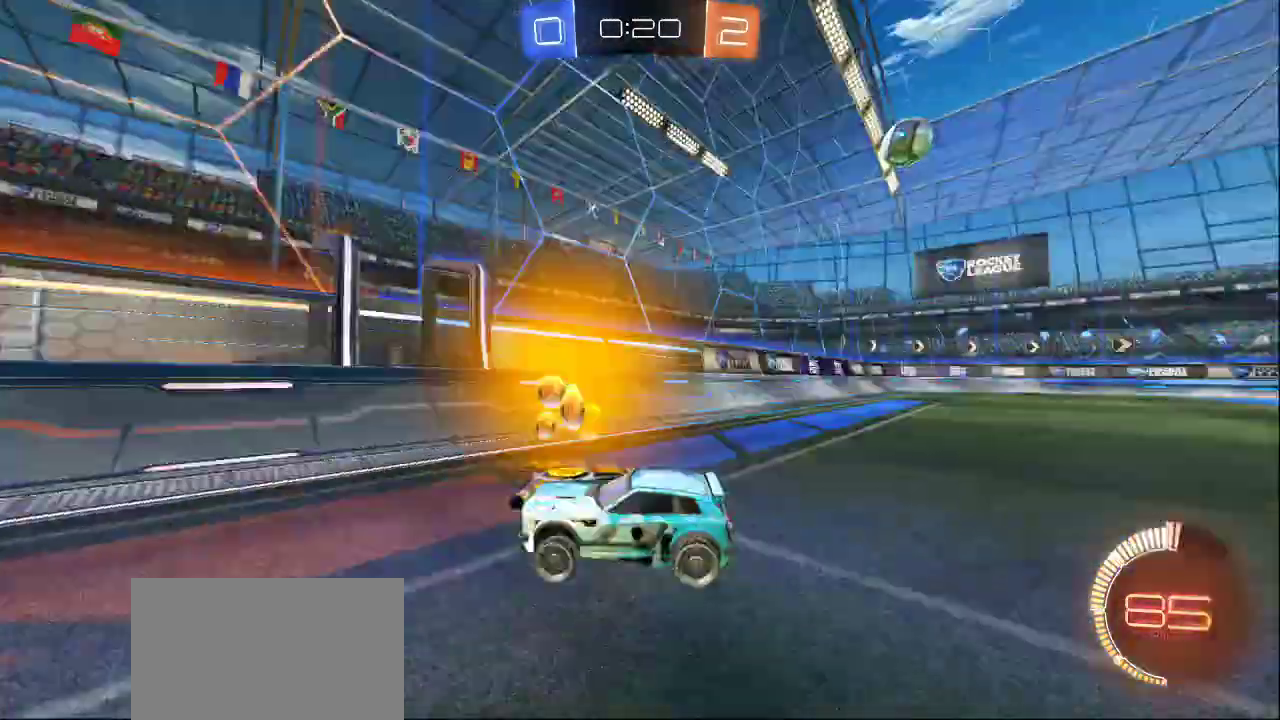
{"buttons": [], "left_stick": "center", "right_stick": "center", "events": [[167, "SQUARE", "down"], [267, "SQUARE", "up"]]}
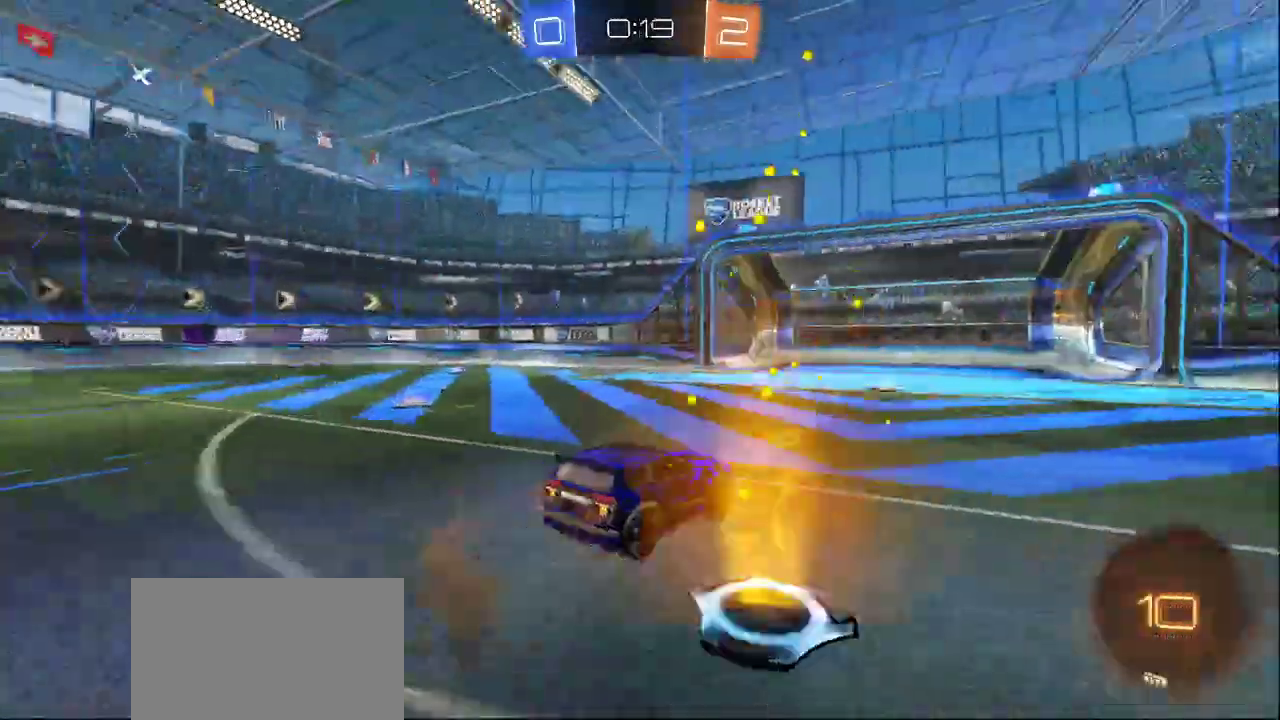
{"buttons": [], "left_stick": "center", "right_stick": "center", "events": [[183, "CROSS", "down"], [283, "CROSS", "up"]]}
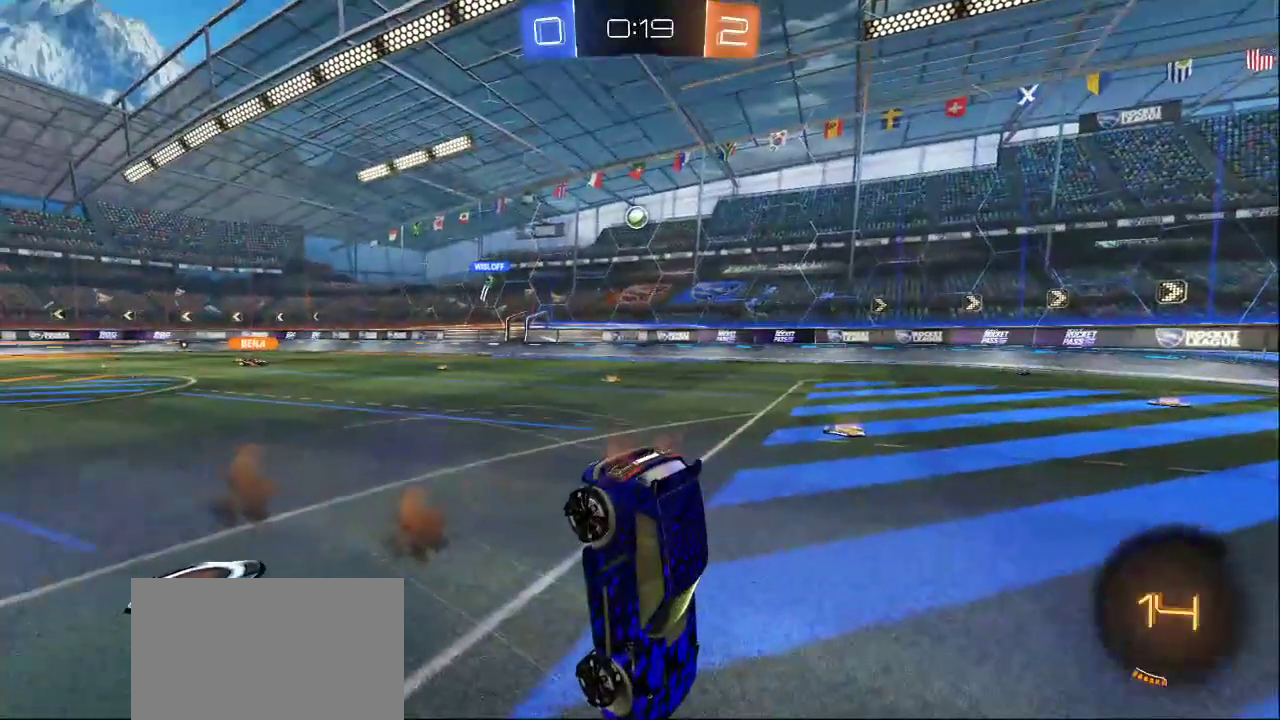
{"buttons": ["CROSS"], "left_stick": "center", "right_stick": "center", "events": [[100, "CROSS", "down"], [183, "CROSS", "up"], [433, "CROSS", "down"]]}
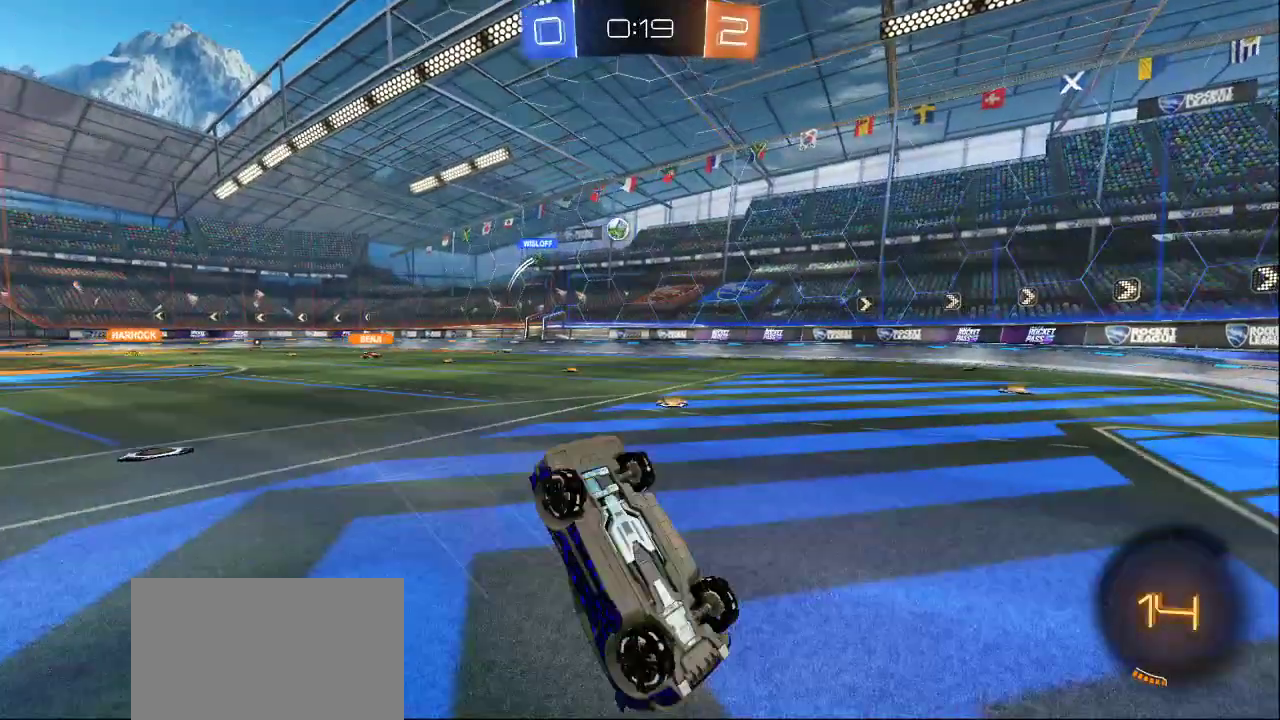
{"buttons": [], "left_stick": "center", "right_stick": "center", "events": [[33, "CROSS", "up"]]}
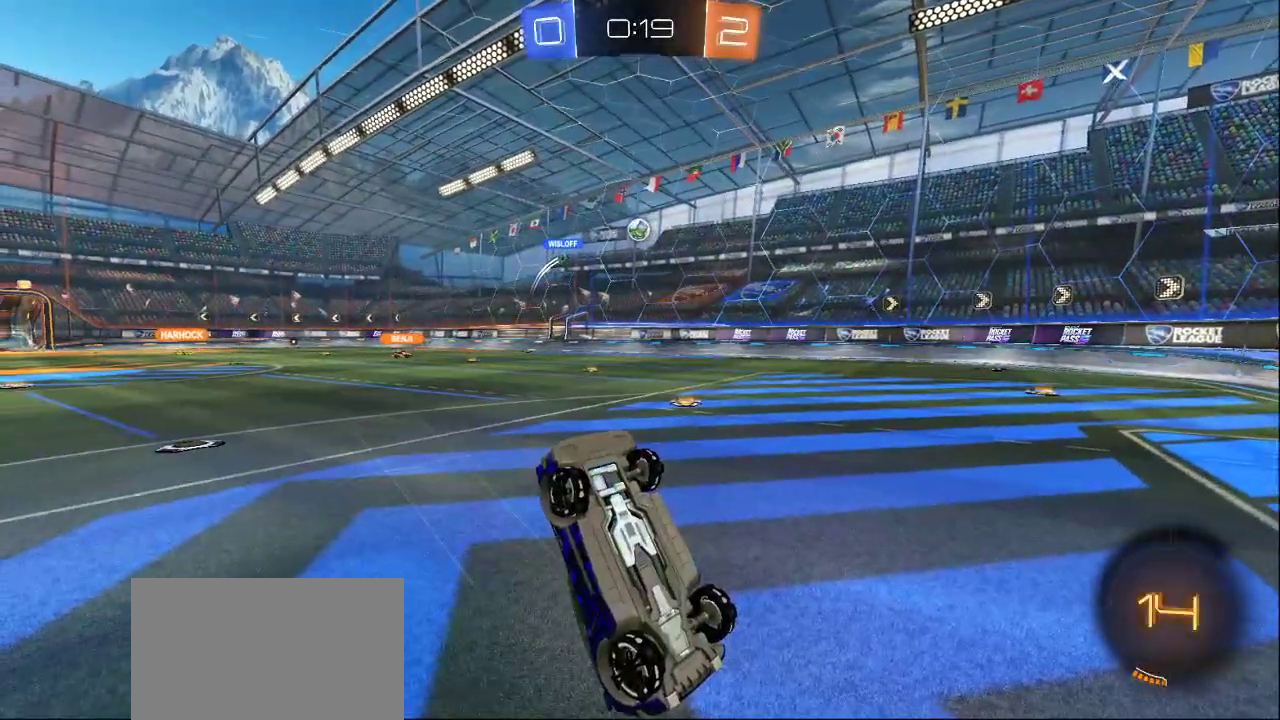
{"buttons": [], "left_stick": "center", "right_stick": "center", "events": []}
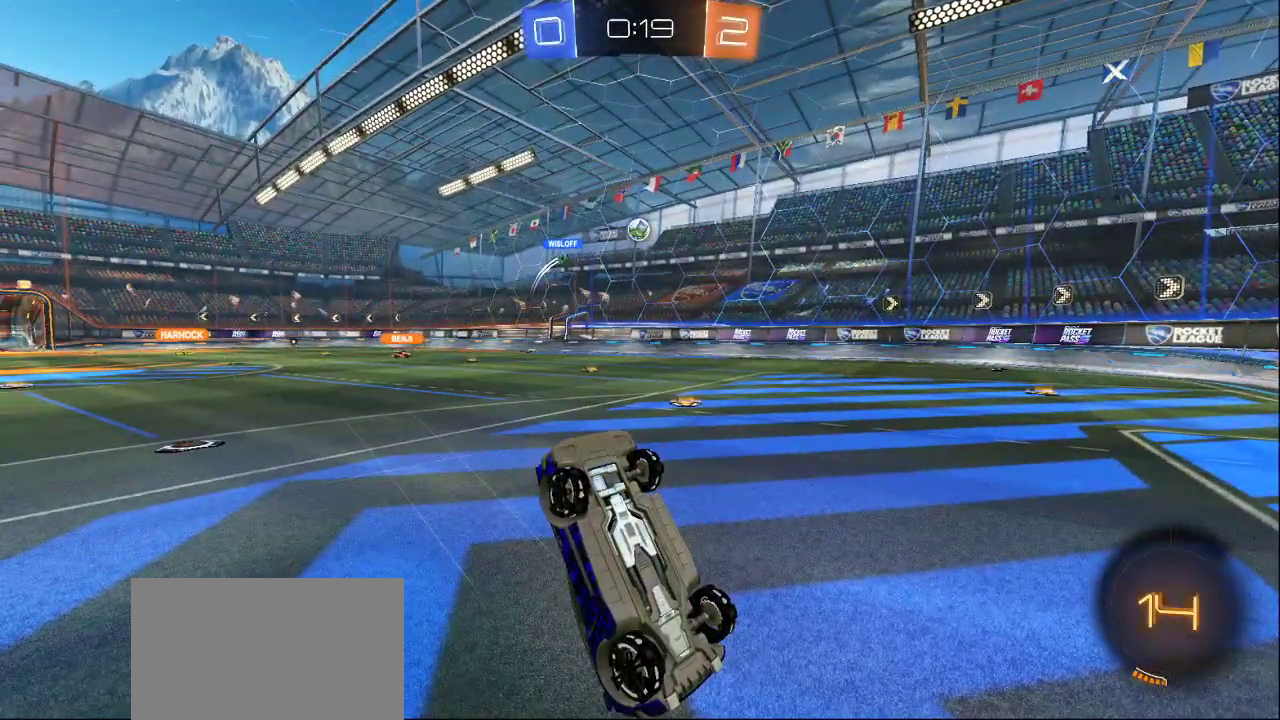
{"buttons": [], "left_stick": "center", "right_stick": "center", "events": []}
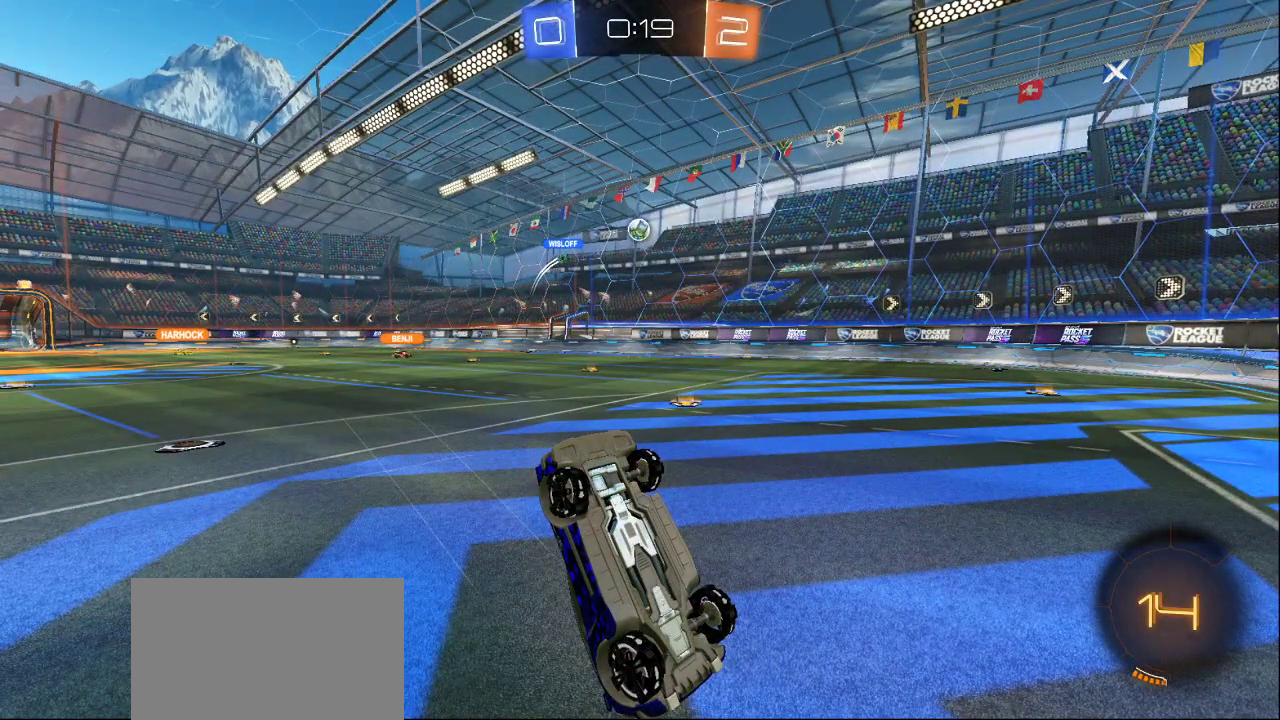
{"buttons": [], "left_stick": "center", "right_stick": "center", "events": [[283, "TRIANGLE", "down"], [350, "TRIANGLE", "up"], [417, "TRIANGLE", "down"], [500, "TRIANGLE", "up"]]}
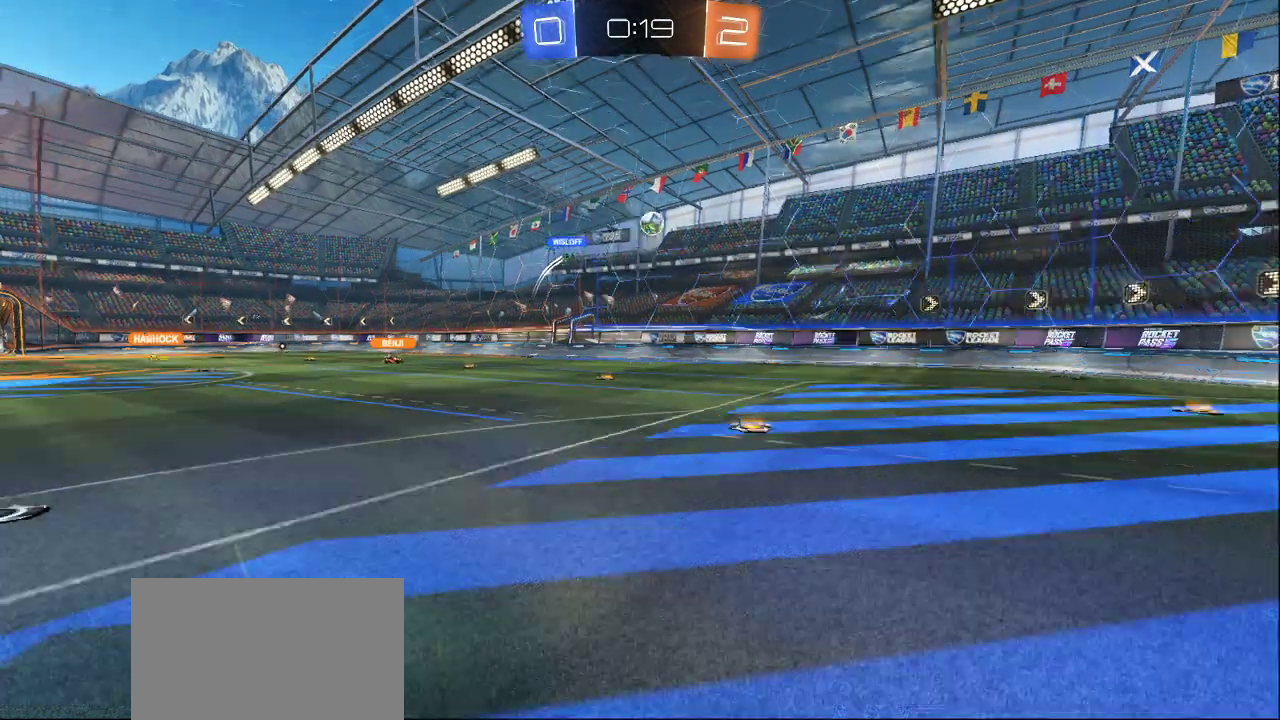
{"buttons": [], "left_stick": "down", "right_stick": "down-right", "events": [[50, "TRIANGLE", "down"], [83, "left_stick", "down-left"], [133, "TRIANGLE", "up"], [300, "left_stick", "down"], [317, "right_stick", "down-right"]]}
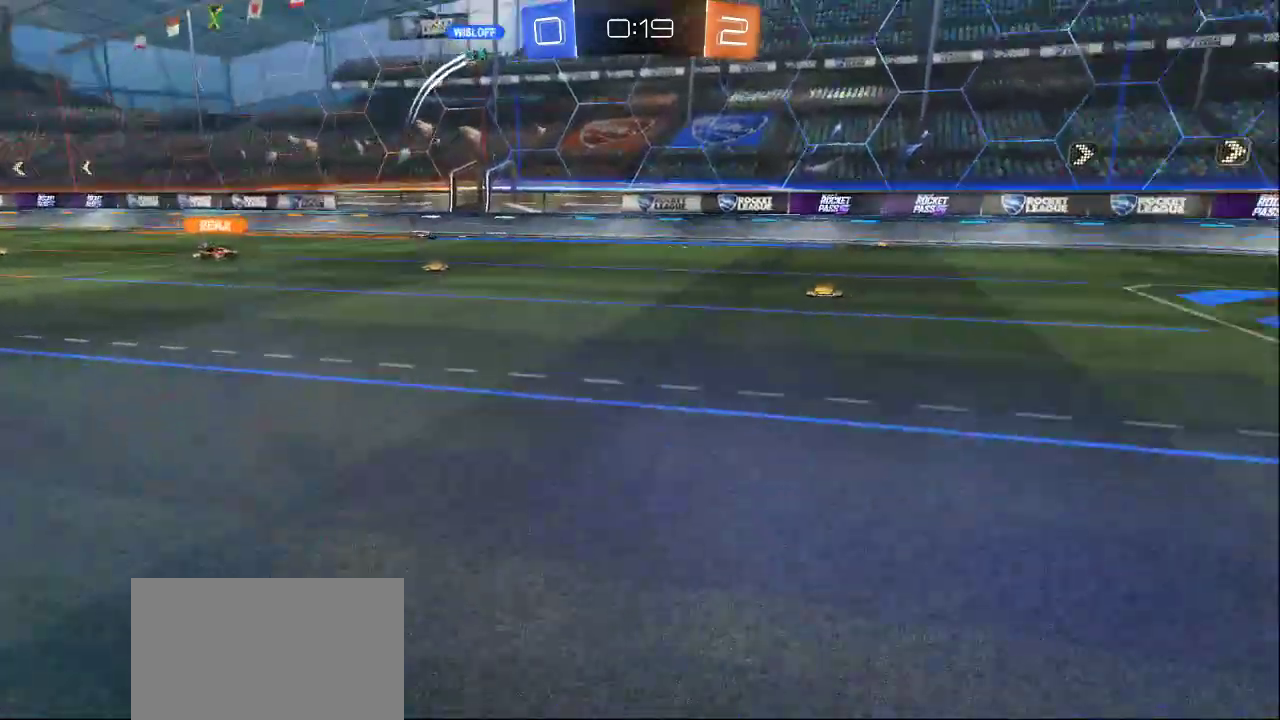
{"buttons": ["L2"], "left_stick": "up-left", "right_stick": "right", "events": [[33, "left_stick", "down-right"], [267, "right_stick", "right"], [350, "left_stick", "up"], [400, "L2", "down"], [500, "left_stick", "up-left"]]}
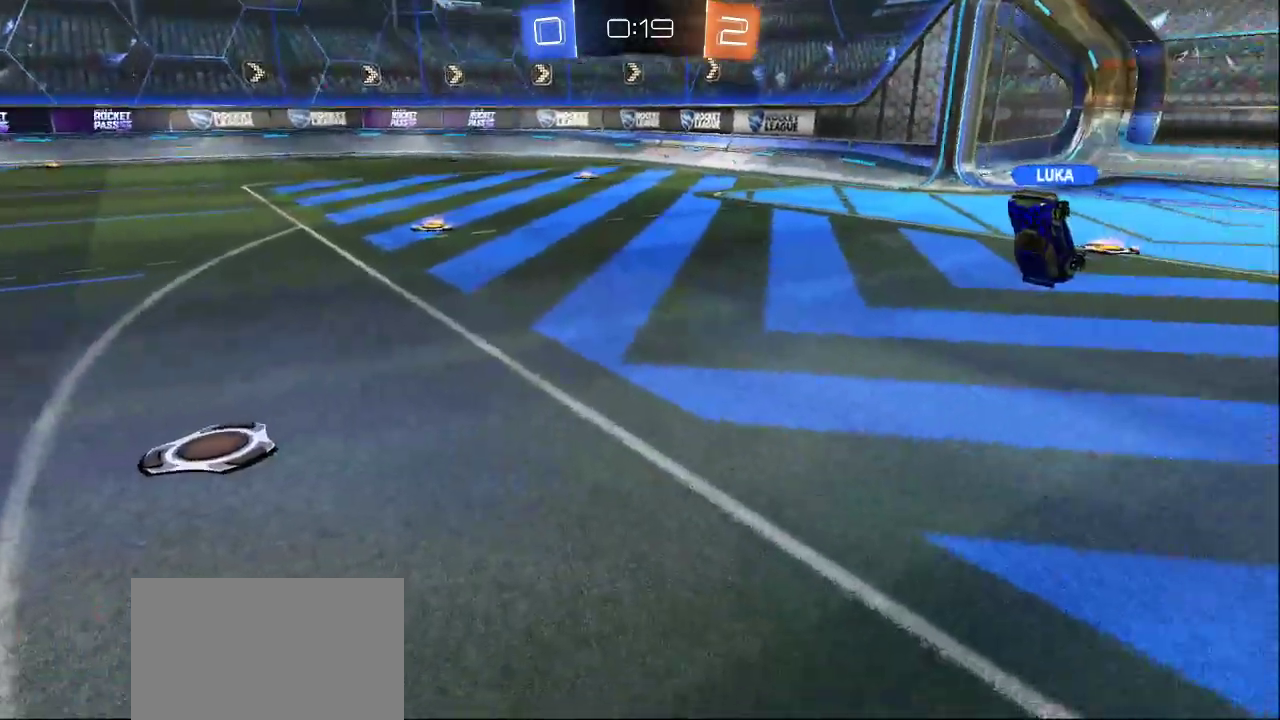
{"buttons": ["L2"], "left_stick": "up", "right_stick": "right", "events": [[133, "L2", "up"], [133, "left_stick", "up-right"], [233, "right_stick", "center"], [267, "left_stick", "up"], [333, "L2", "down"], [433, "right_stick", "right"]]}
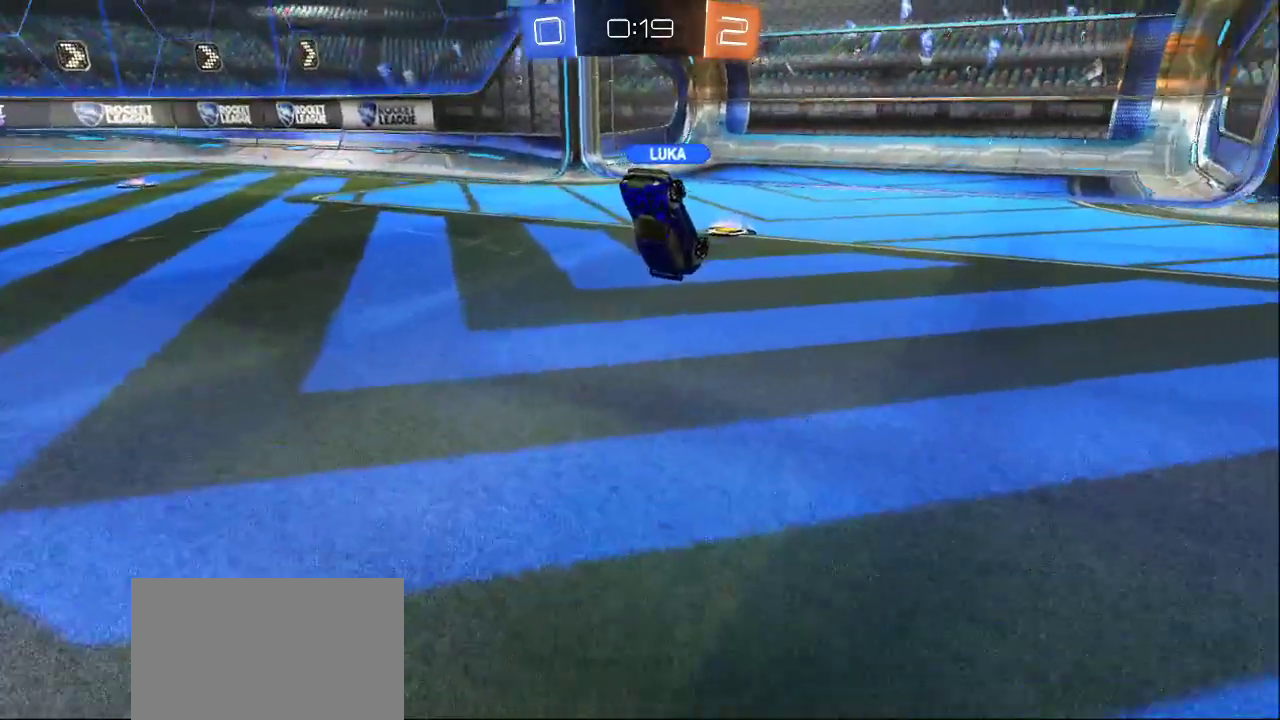
{"buttons": ["L2"], "left_stick": "up", "right_stick": "center", "events": [[17, "left_stick", "up-left"], [217, "L2", "up"], [250, "right_stick", "center"], [317, "right_stick", "up-right"], [333, "left_stick", "up"], [367, "L2", "down"], [433, "right_stick", "center"]]}
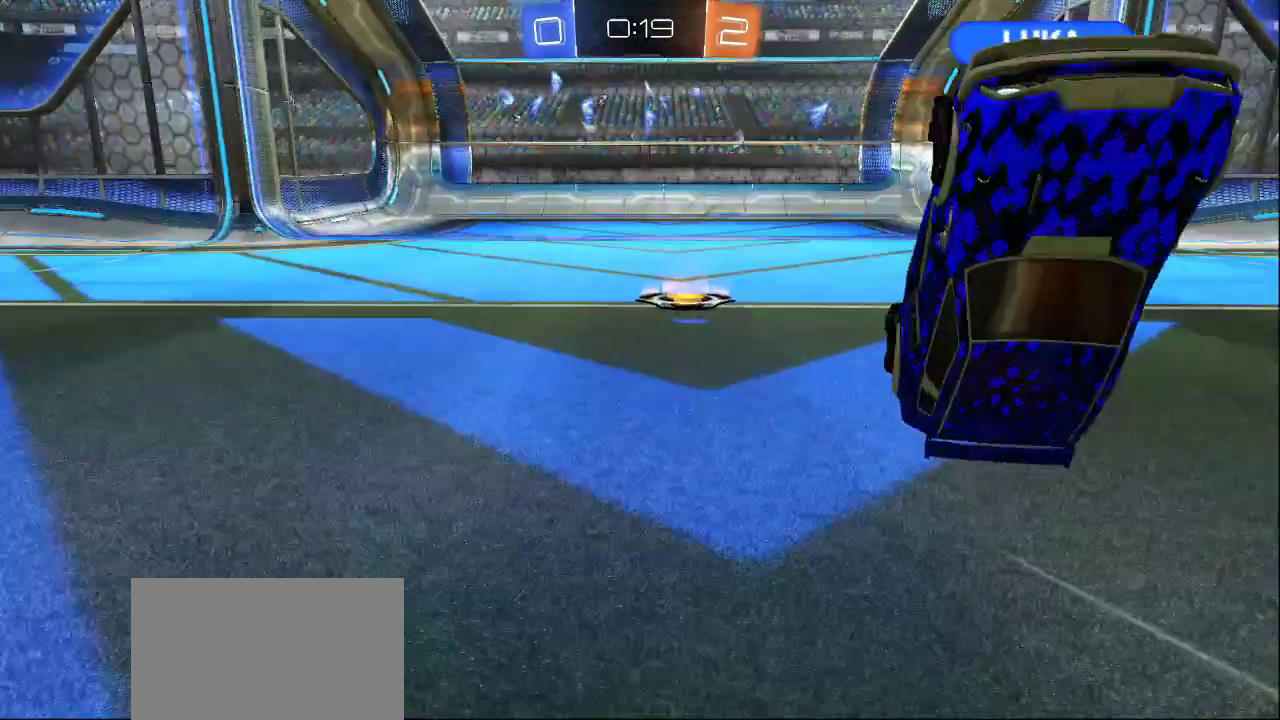
{"buttons": [], "left_stick": "down", "right_stick": "center", "events": [[100, "L2", "up"], [300, "left_stick", "down"], [333, "right_stick", "up-left"], [450, "right_stick", "center"]]}
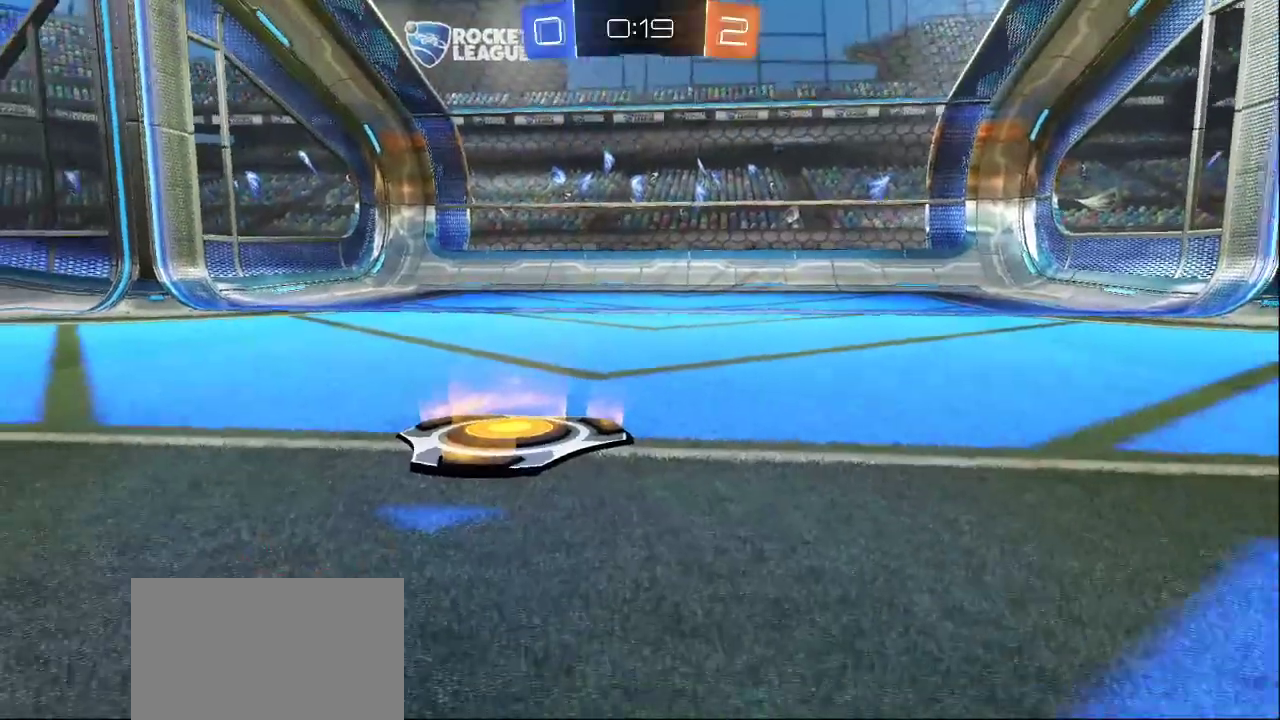
{"buttons": [], "left_stick": "down", "right_stick": "center", "events": [[17, "right_stick", "down"], [100, "right_stick", "center"], [217, "left_stick", "center"], [467, "left_stick", "down"]]}
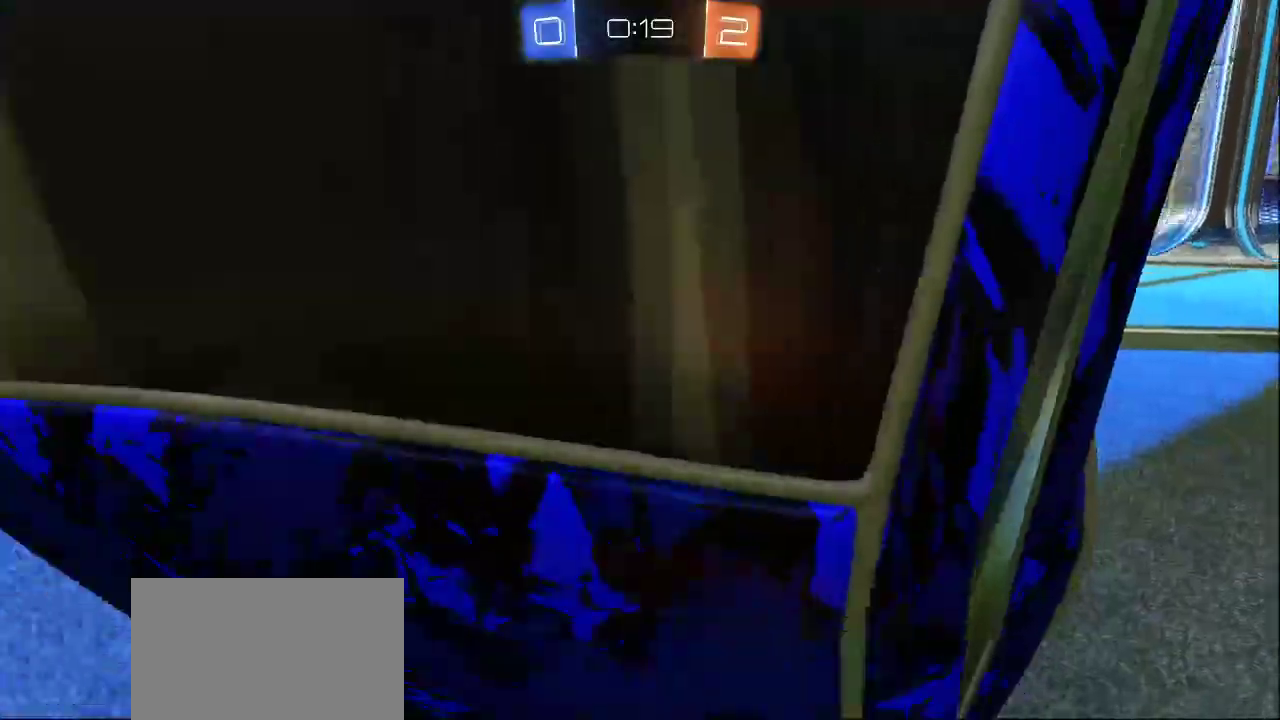
{"buttons": [], "left_stick": "up-right", "right_stick": "down-left", "events": [[117, "left_stick", "center"], [117, "right_stick", "right"], [167, "left_stick", "up"], [283, "right_stick", "center"], [317, "left_stick", "up-right"], [467, "right_stick", "down-left"]]}
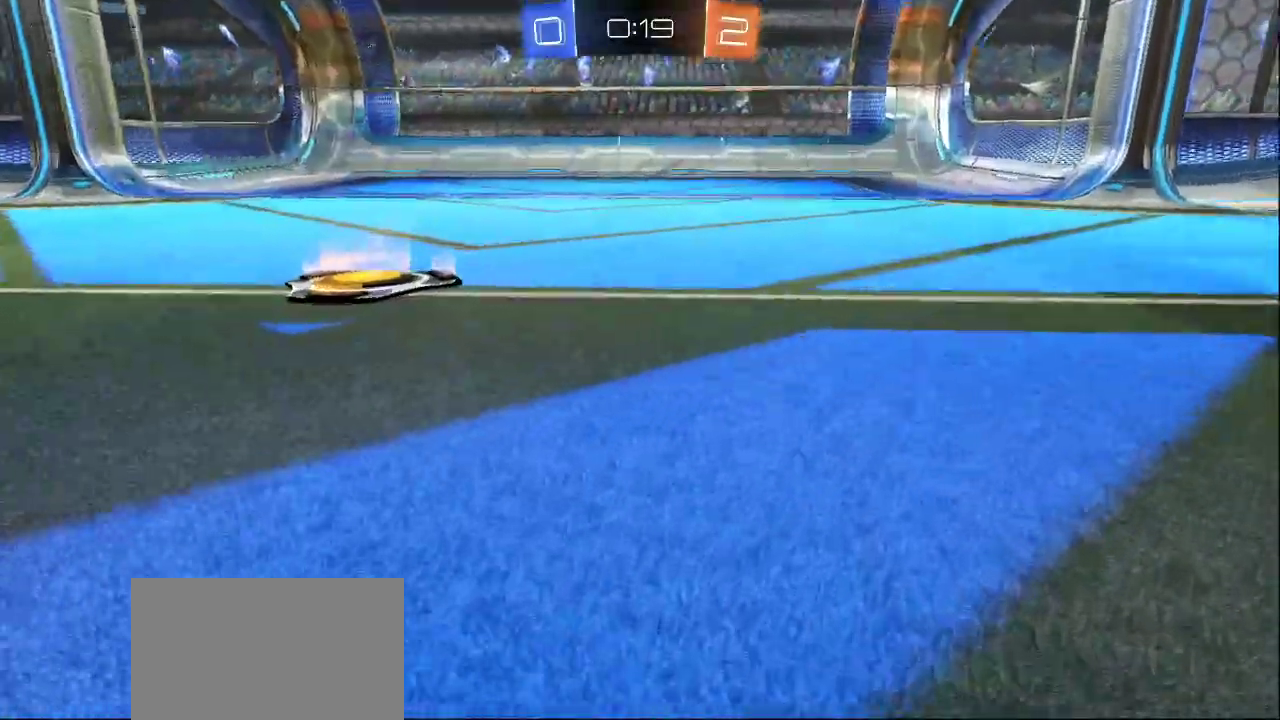
{"buttons": [], "left_stick": "up-right", "right_stick": "left", "events": [[150, "right_stick", "left"]]}
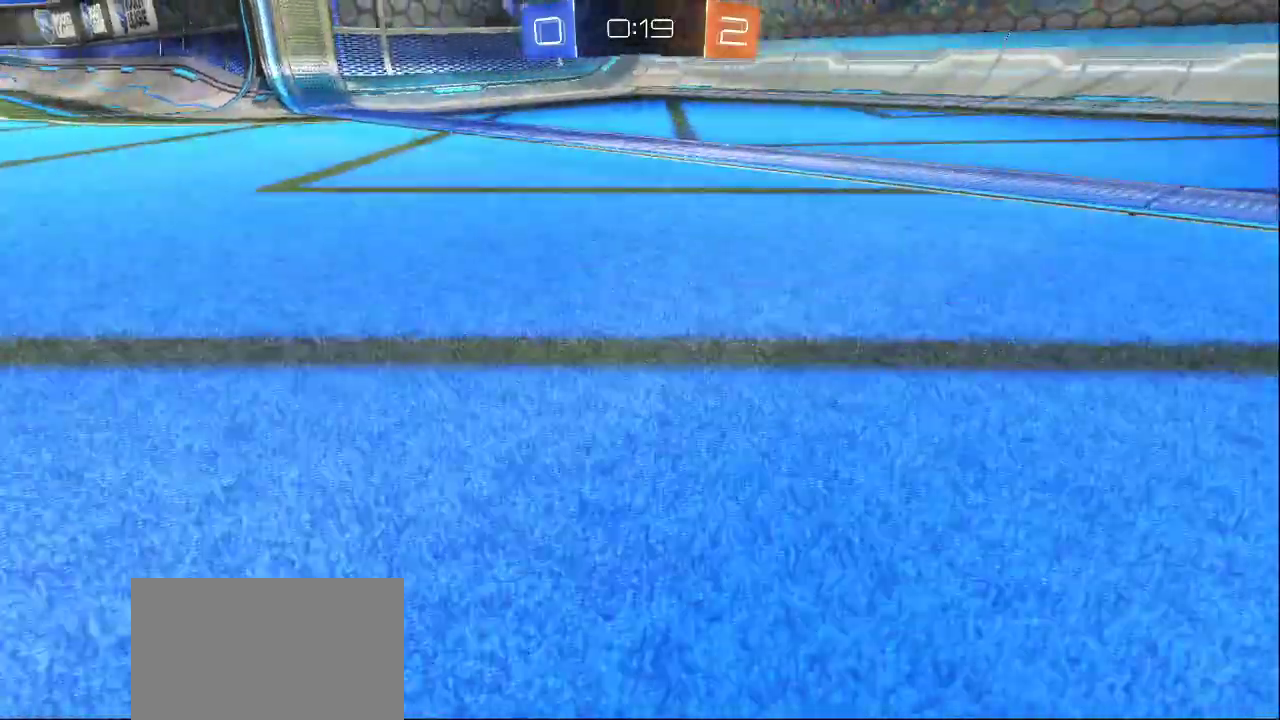
{"buttons": [], "left_stick": "right", "right_stick": "left", "events": [[267, "left_stick", "center"], [367, "left_stick", "right"]]}
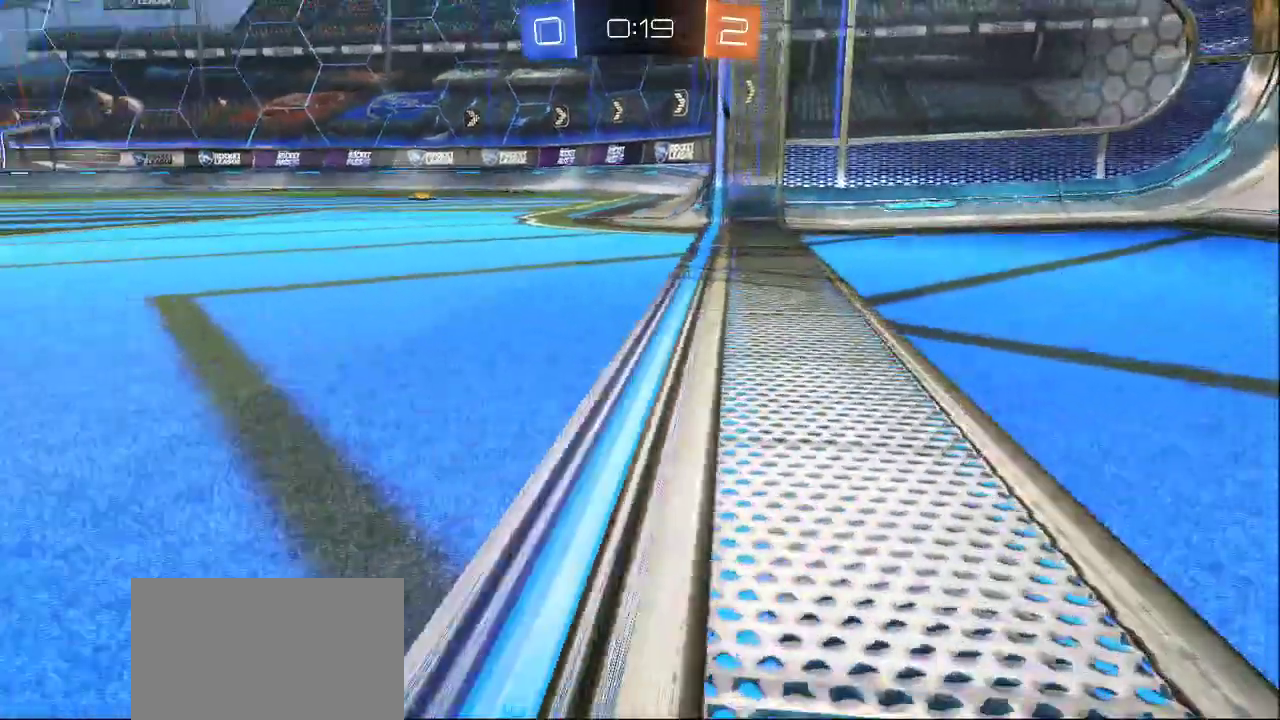
{"buttons": [], "left_stick": "center", "right_stick": "center", "events": [[50, "left_stick", "center"], [133, "right_stick", "center"]]}
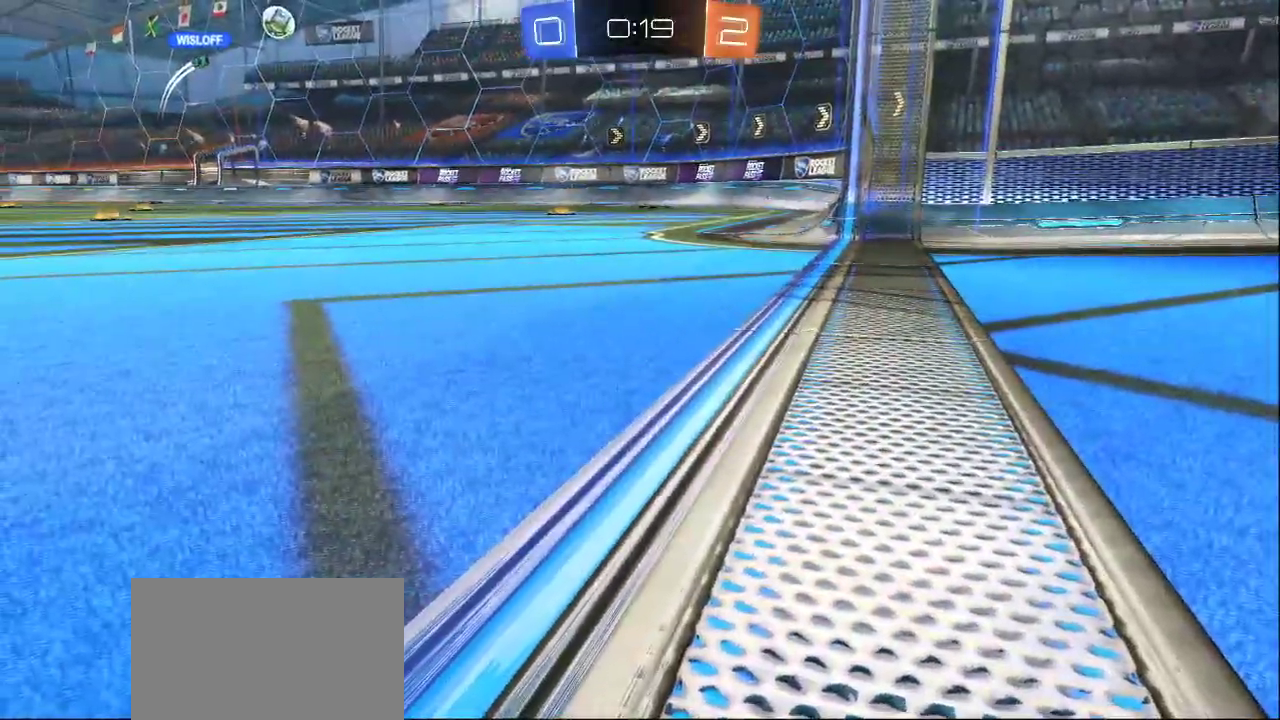
{"buttons": [], "left_stick": "center", "right_stick": "center", "events": [[183, "left_stick", "left"], [283, "left_stick", "center"]]}
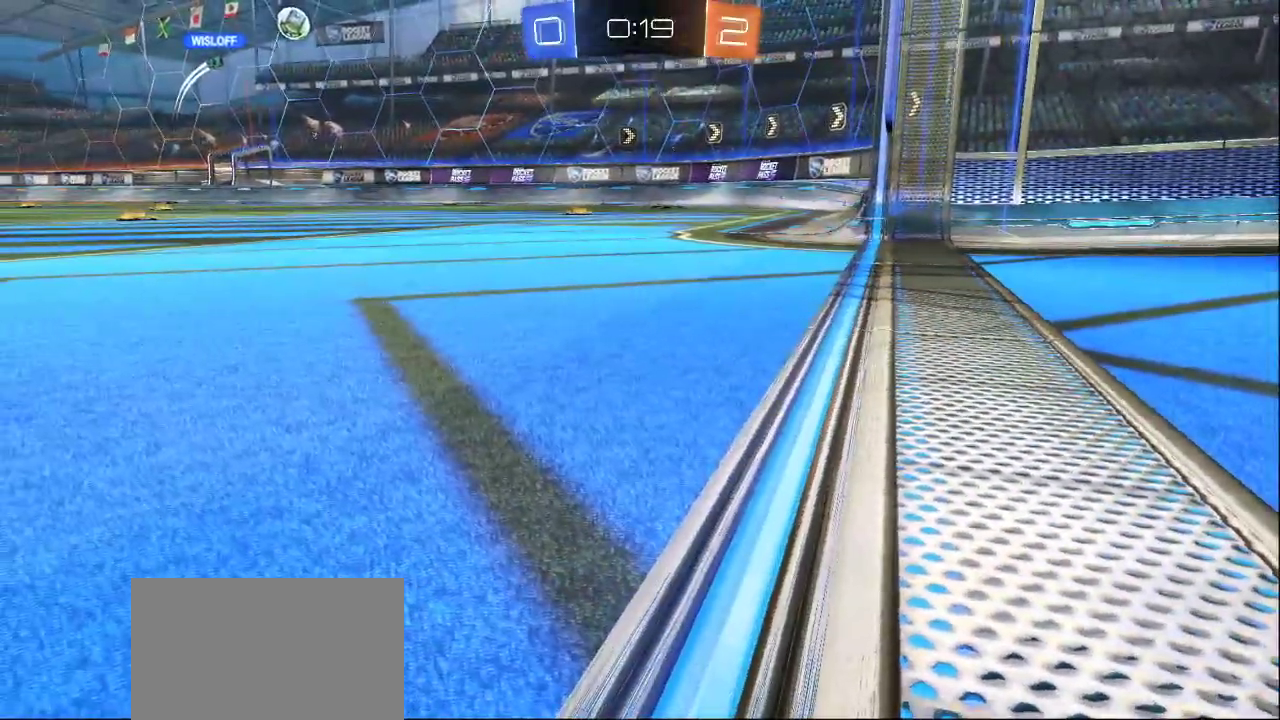
{"buttons": [], "left_stick": "left", "right_stick": "center", "events": [[117, "left_stick", "down-left"], [150, "right_stick", "up-left"], [283, "right_stick", "center"], [350, "left_stick", "left"]]}
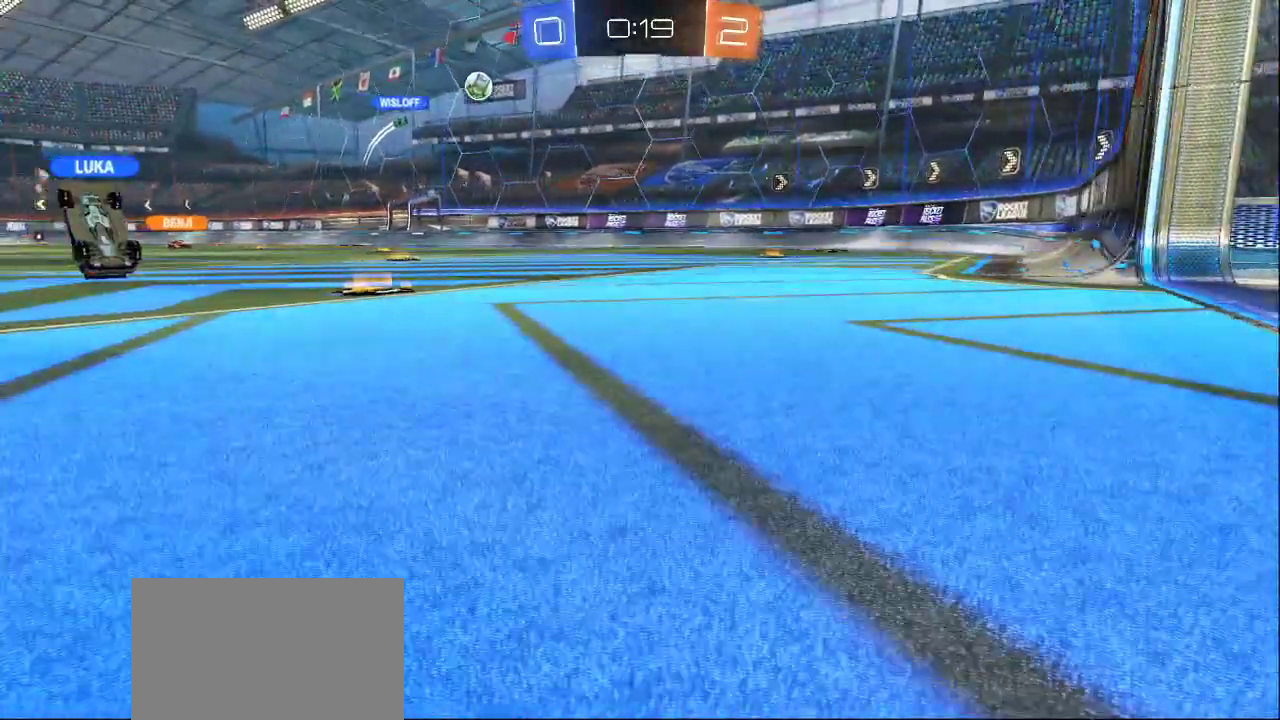
{"buttons": [], "left_stick": "up-left", "right_stick": "up-left", "events": [[83, "left_stick", "center"], [200, "left_stick", "up-left"], [417, "right_stick", "up-left"]]}